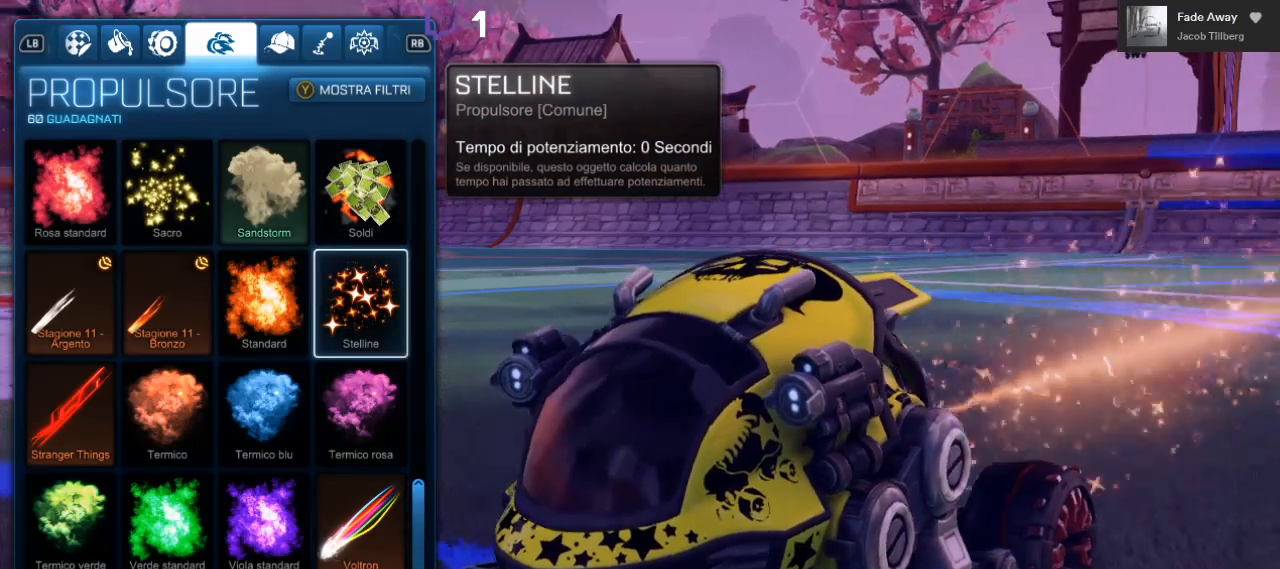
Gameplay with a controller (Xbox layout); each line is a JSON object with the inputs held at the frame after it. "events" lists button and stick changes between this image and that frame as [ms after this image, input, new state], when the widget could be followed in between. Not read: R3.
{"buttons": [], "left_stick": "center", "right_stick": "center", "events": [[400, "right_stick", "center"]]}
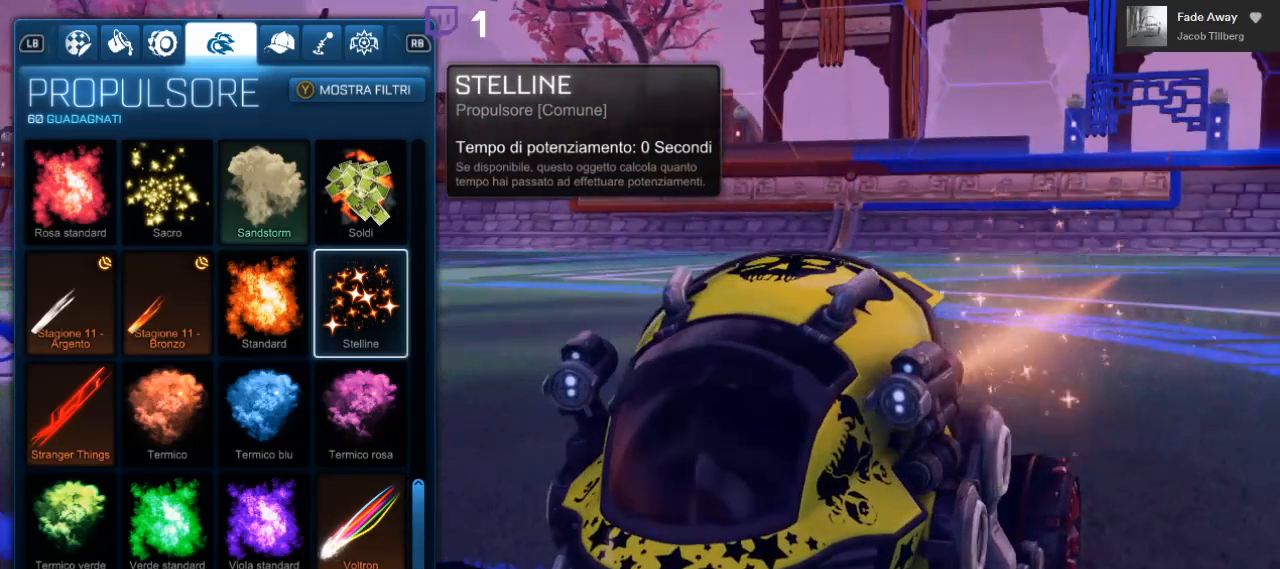
{"buttons": [], "left_stick": "center", "right_stick": "center", "events": []}
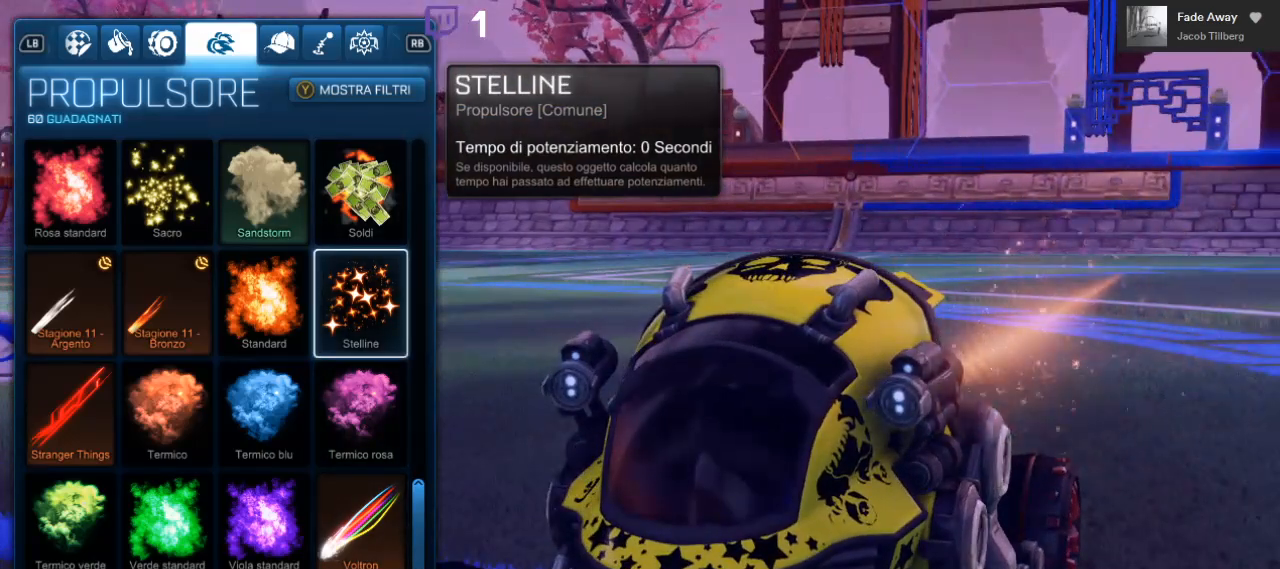
{"buttons": [], "left_stick": "center", "right_stick": "left", "events": [[117, "right_stick", "left"]]}
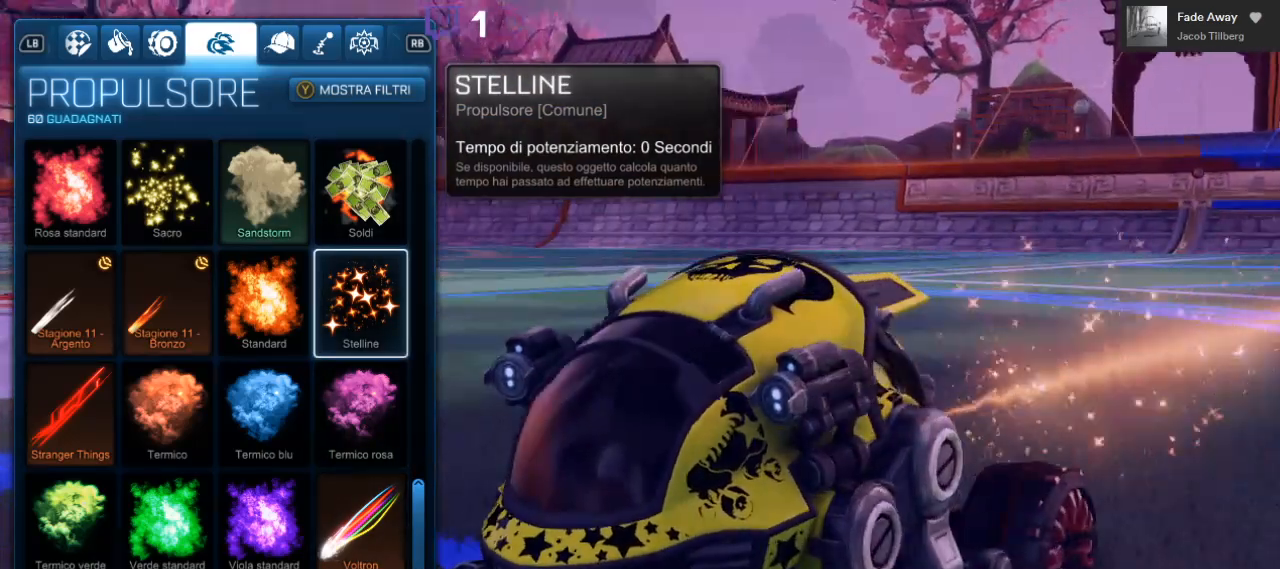
{"buttons": [], "left_stick": "center", "right_stick": "left", "events": []}
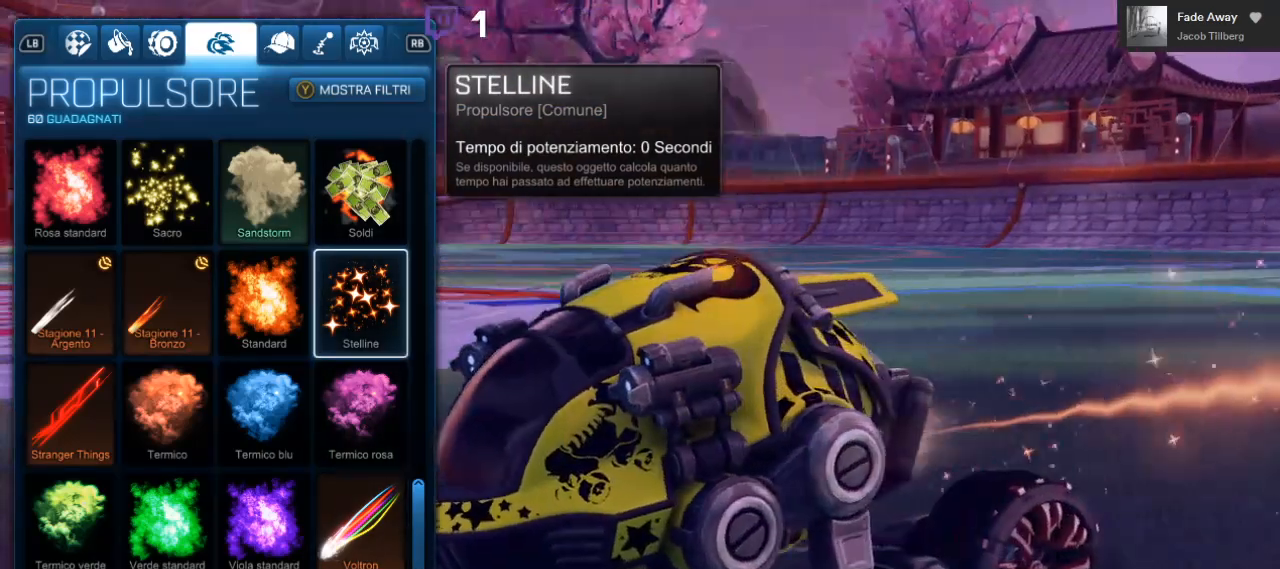
{"buttons": [], "left_stick": "center", "right_stick": "right"}
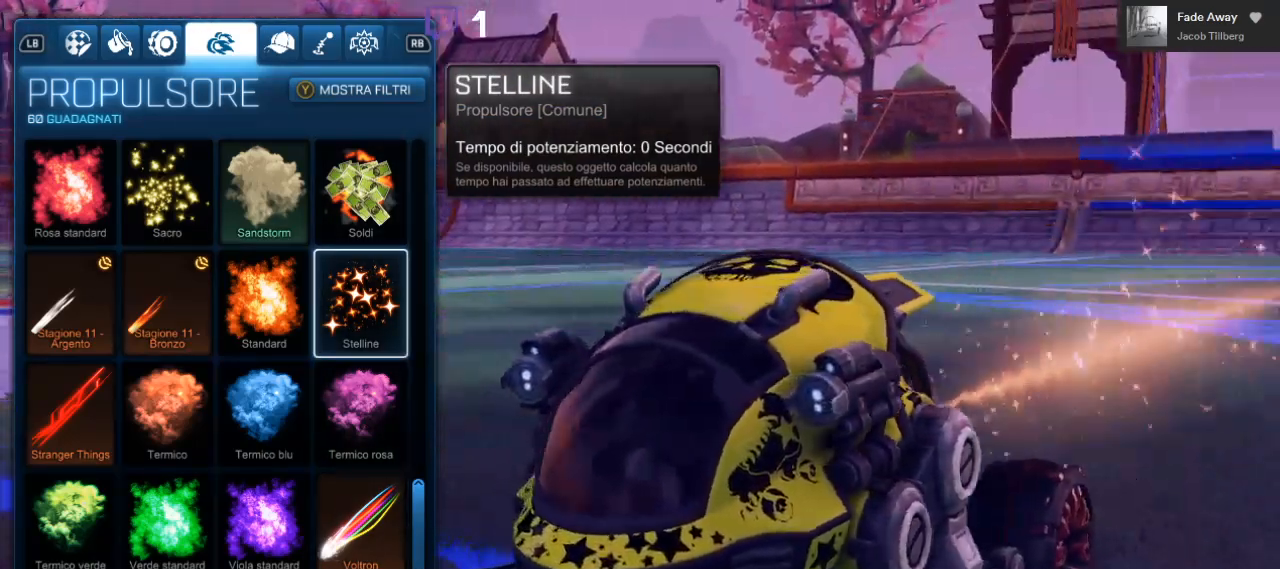
{"buttons": [], "left_stick": "center", "right_stick": "center", "events": [[17, "DPAD_UP", "down"], [117, "right_stick", "center"], [433, "DPAD_UP", "up"]]}
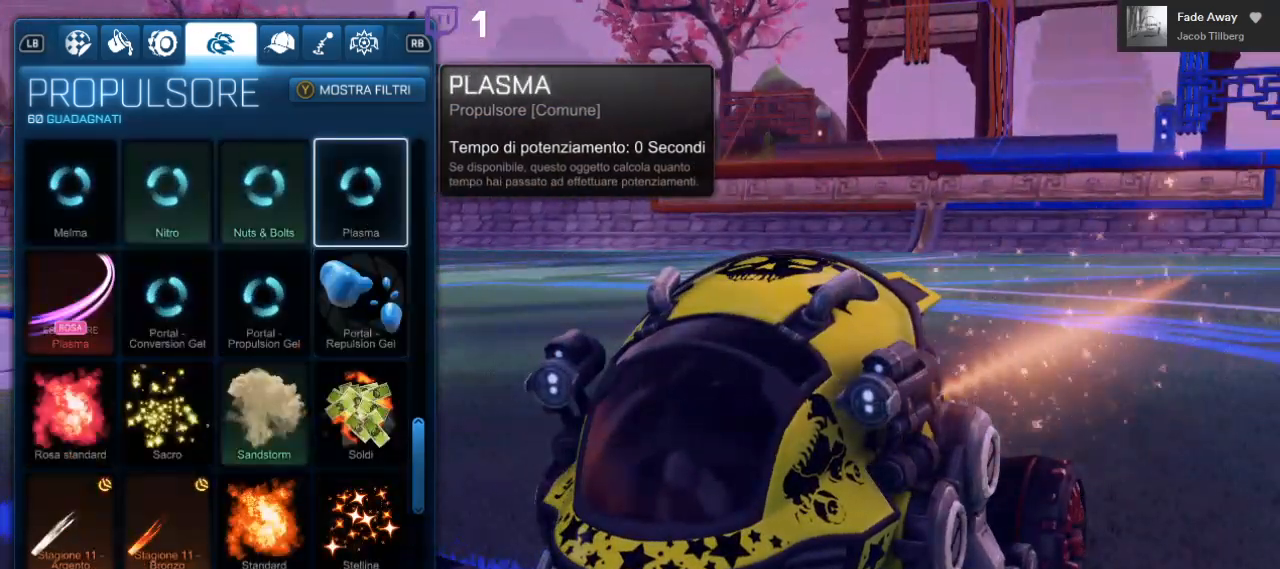
{"buttons": ["DPAD_DOWN"], "left_stick": "center", "right_stick": "center", "events": [[400, "DPAD_DOWN", "down"]]}
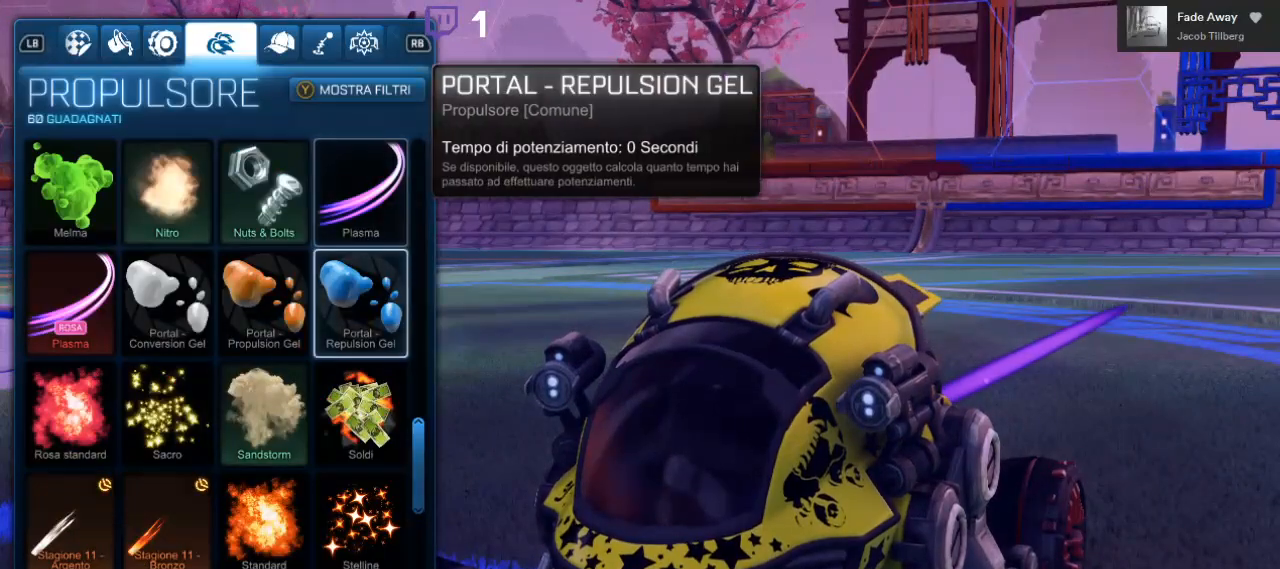
{"buttons": ["DPAD_DOWN"], "left_stick": "center", "right_stick": "center", "events": [[17, "DPAD_DOWN", "up"], [100, "DPAD_LEFT", "down"], [233, "DPAD_LEFT", "up"], [400, "DPAD_DOWN", "down"]]}
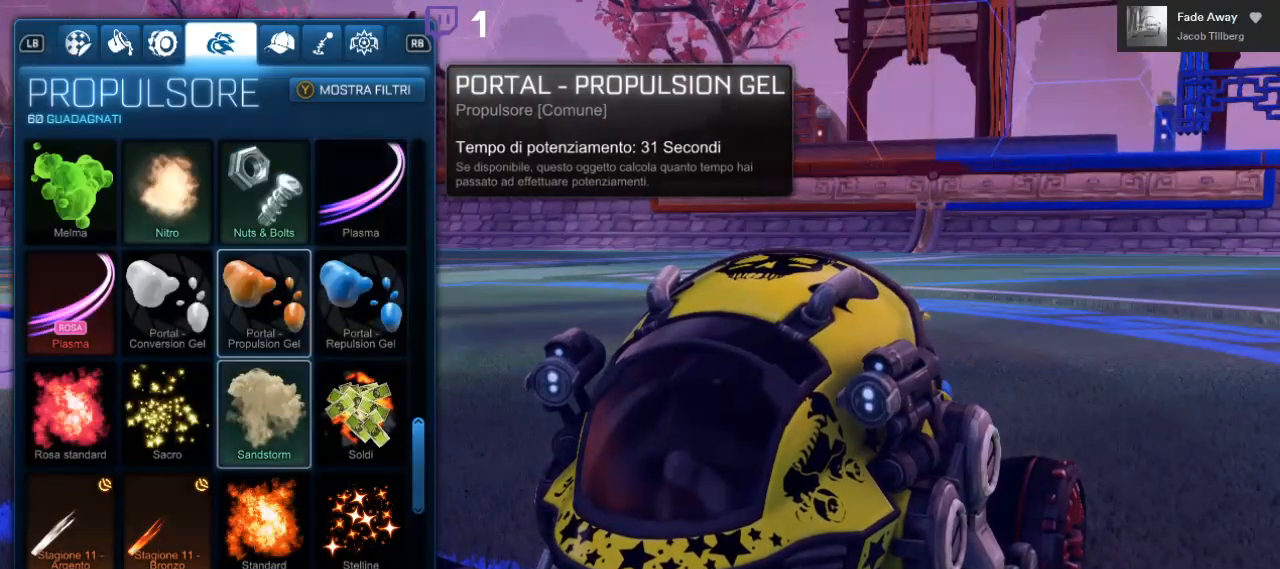
{"buttons": [], "left_stick": "center", "right_stick": "center", "events": [[33, "DPAD_DOWN", "up"]]}
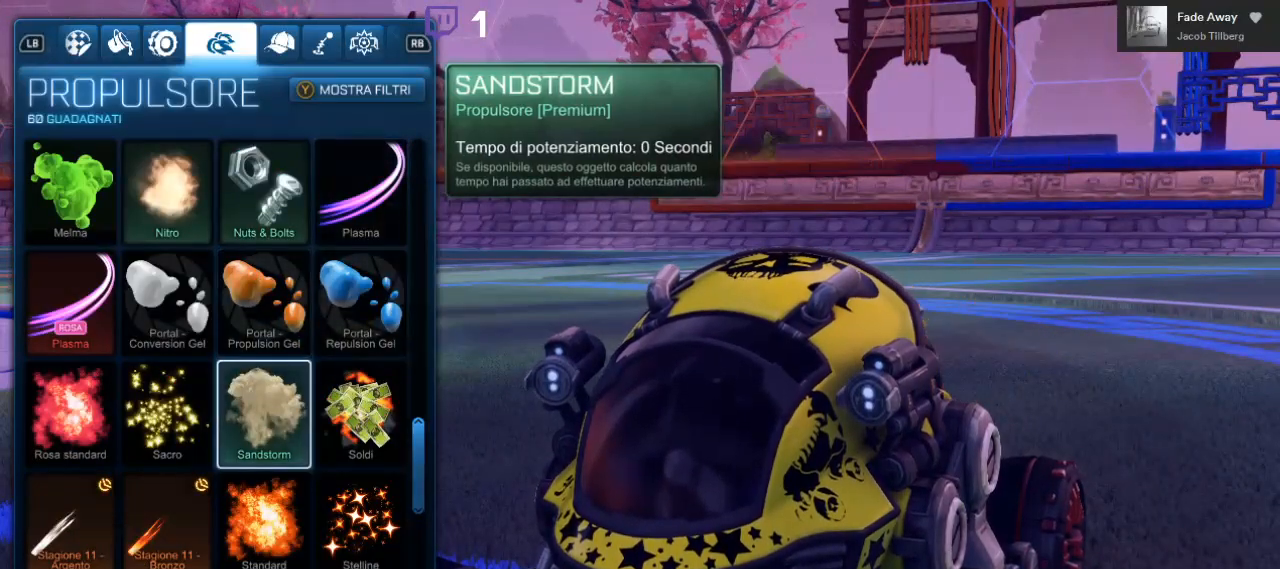
{"buttons": [], "left_stick": "center", "right_stick": "center", "events": []}
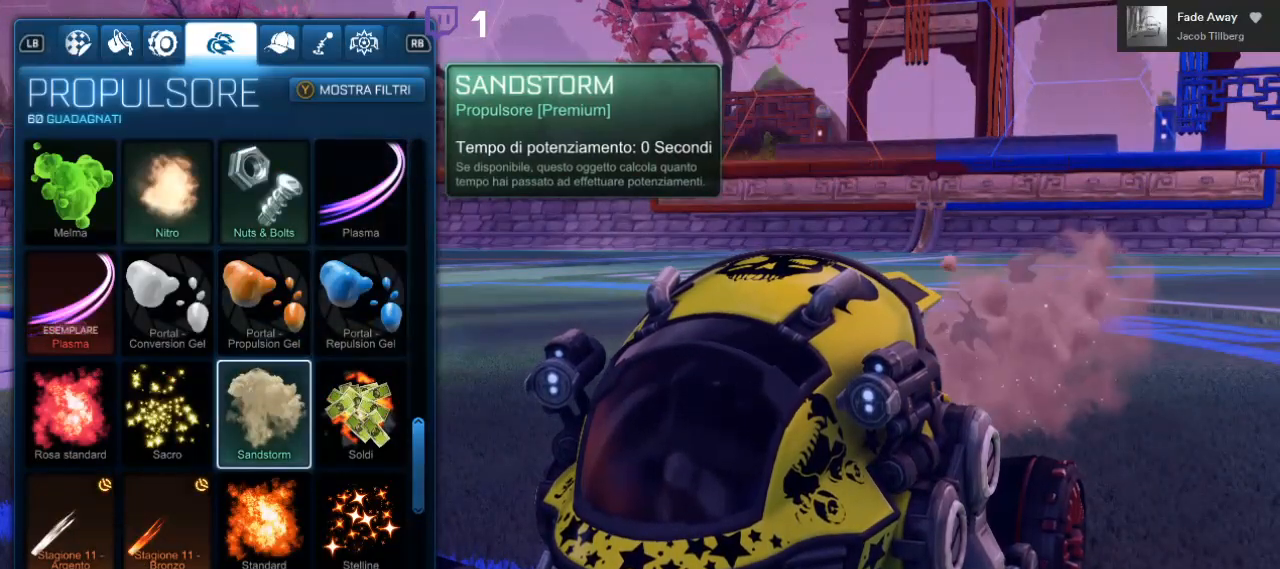
{"buttons": [], "left_stick": "center", "right_stick": "left", "events": [[67, "right_stick", "left"]]}
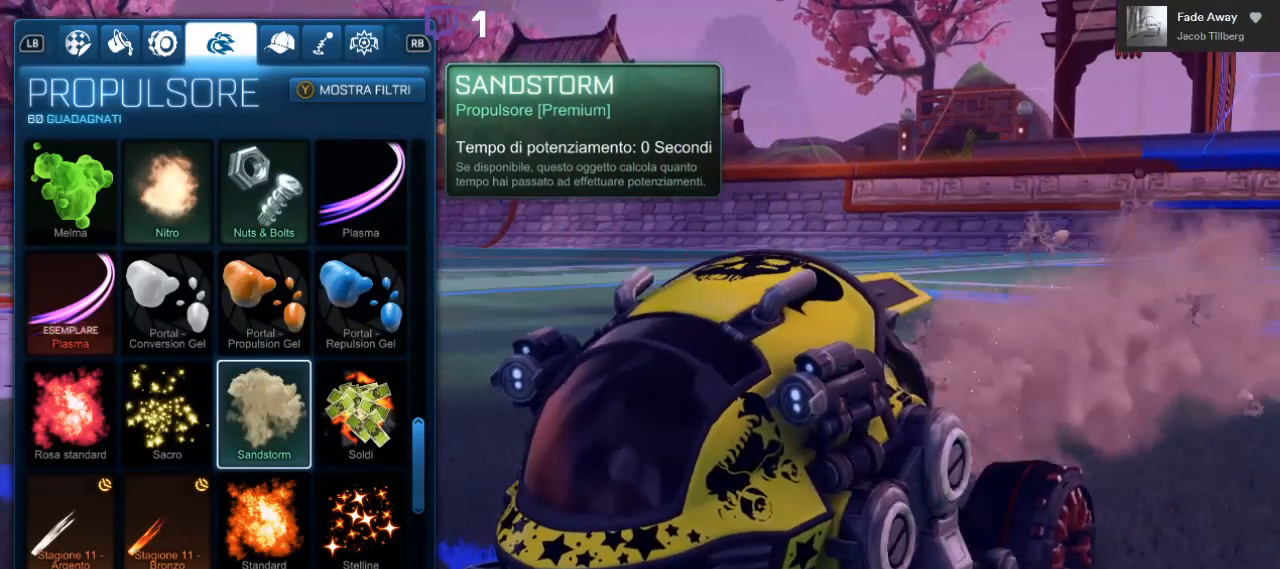
{"buttons": [], "left_stick": "center", "right_stick": "left", "events": []}
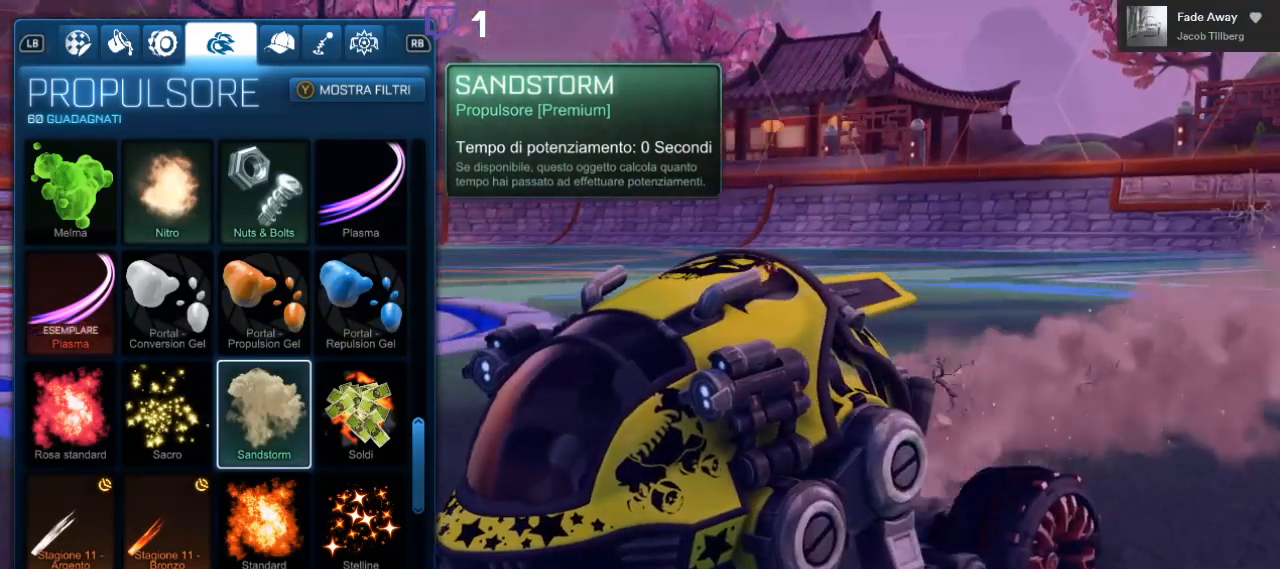
{"buttons": [], "left_stick": "center", "right_stick": "center", "events": [[117, "right_stick", "center"]]}
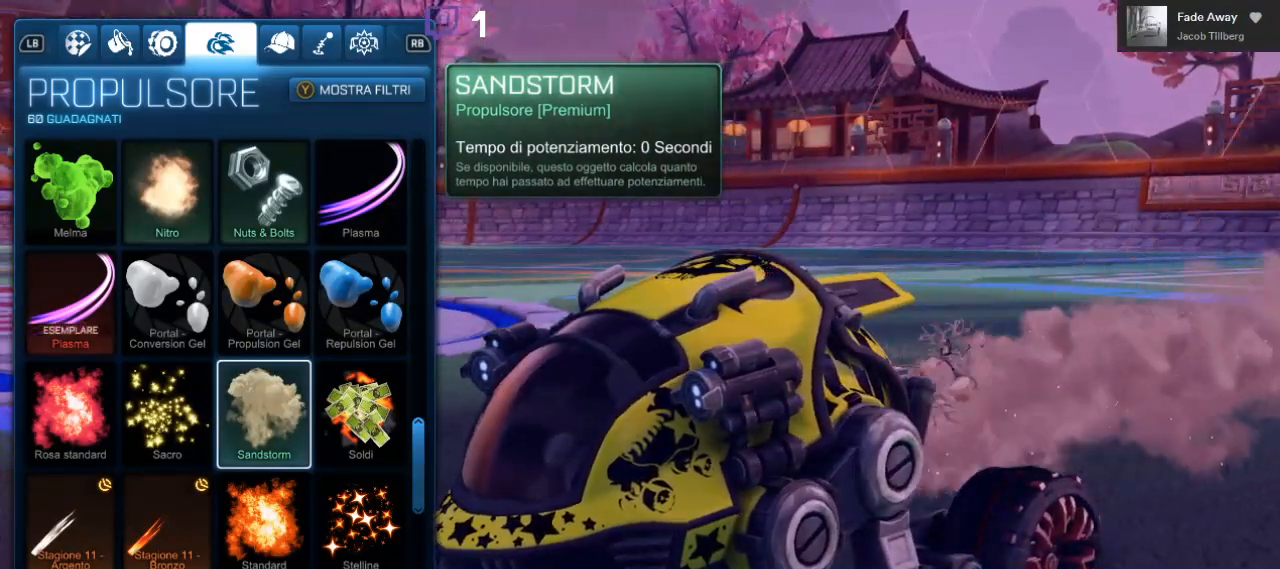
{"buttons": [], "left_stick": "center", "right_stick": "left", "events": [[367, "right_stick", "left"]]}
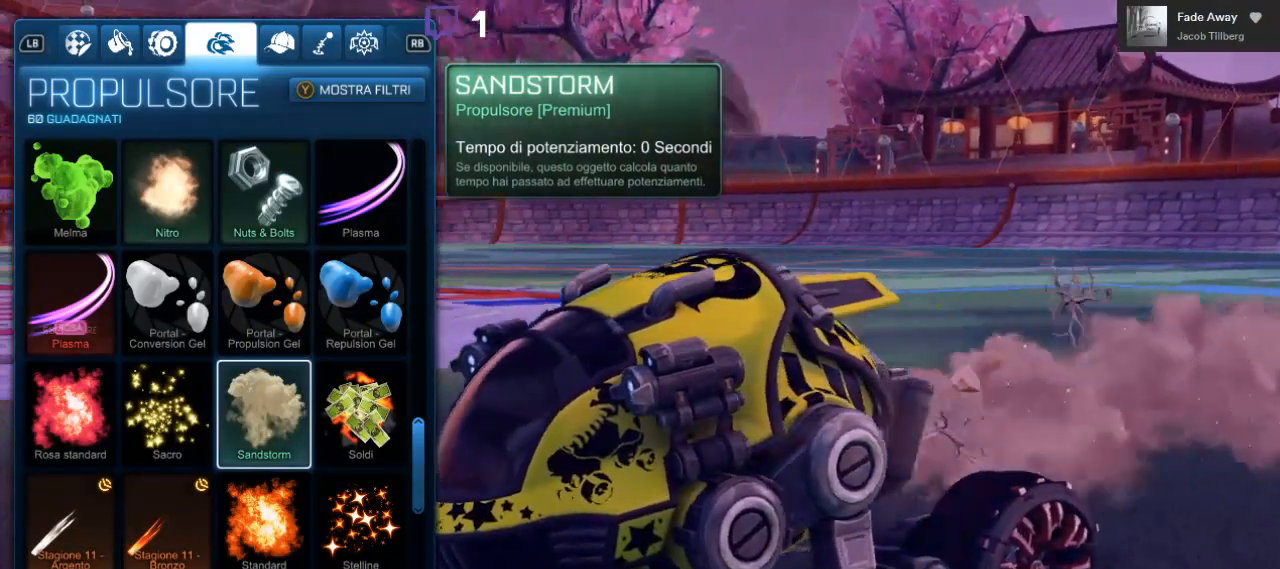
{"buttons": [], "left_stick": "center", "right_stick": "left", "events": []}
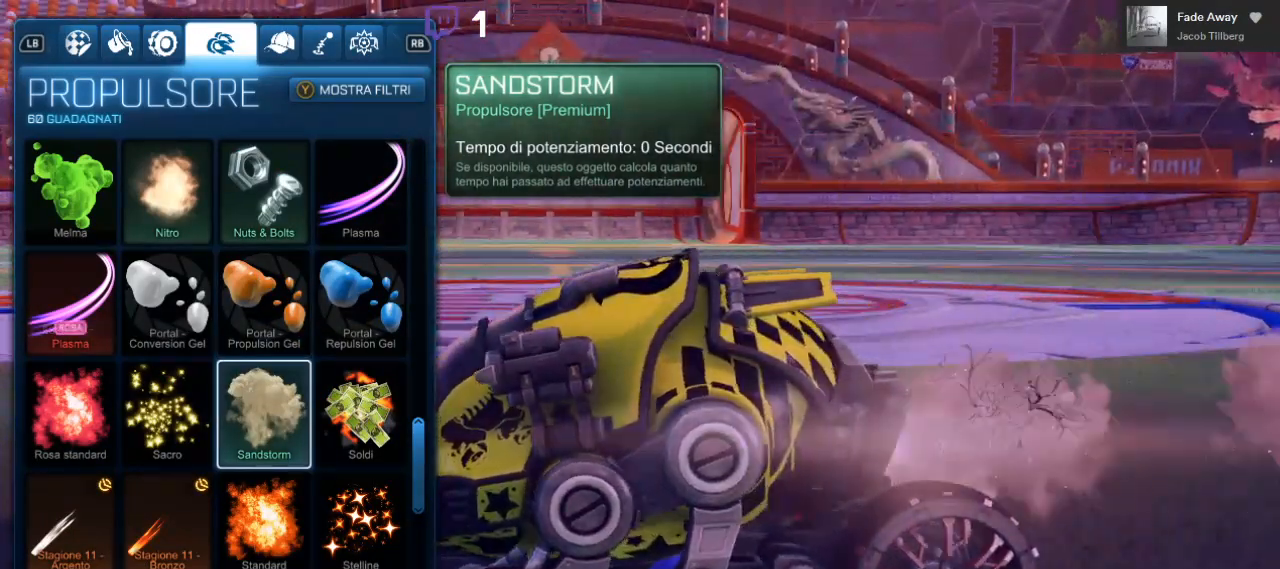
{"buttons": [], "left_stick": "center", "right_stick": "right", "events": [[200, "right_stick", "right"]]}
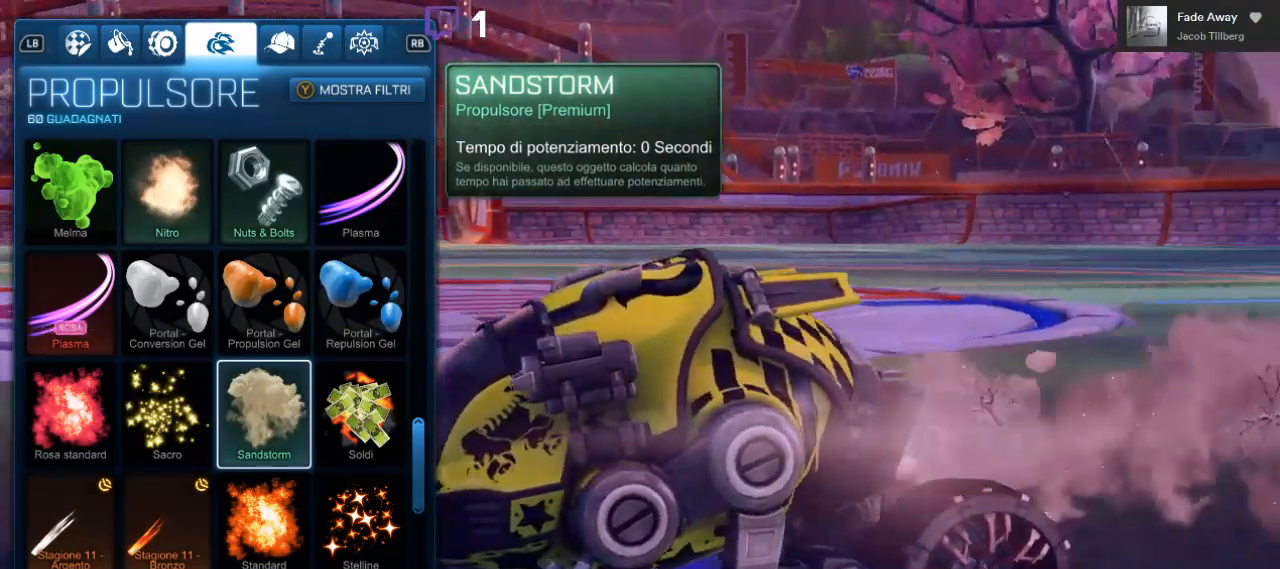
{"buttons": [], "left_stick": "center", "right_stick": "right", "events": []}
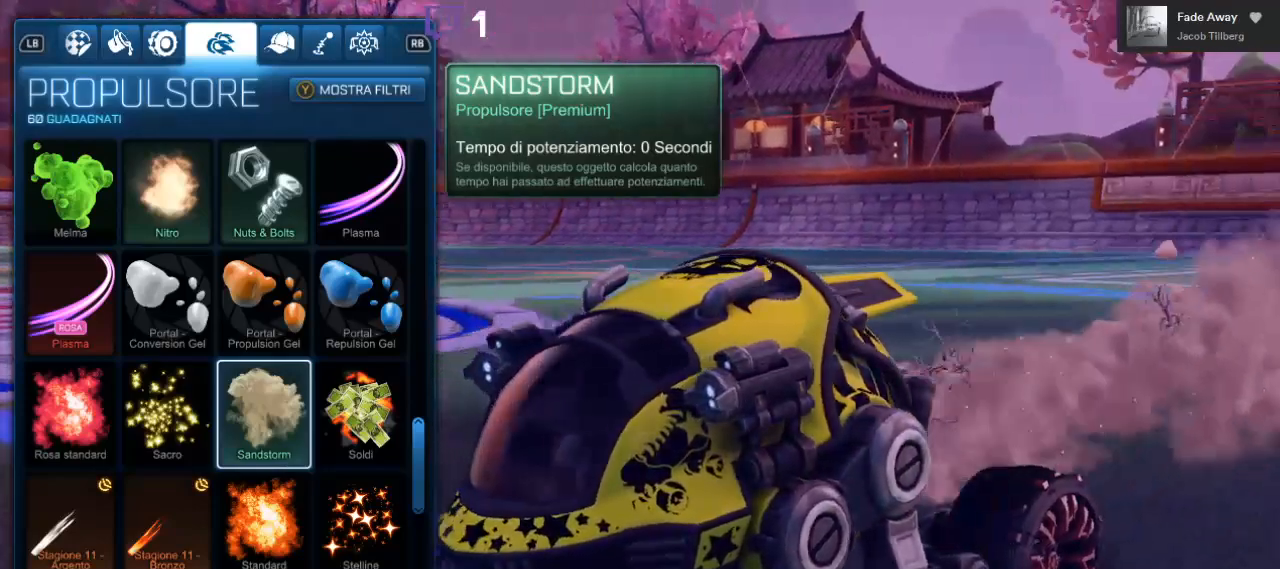
{"buttons": [], "left_stick": "center", "right_stick": "center", "events": [[233, "right_stick", "center"]]}
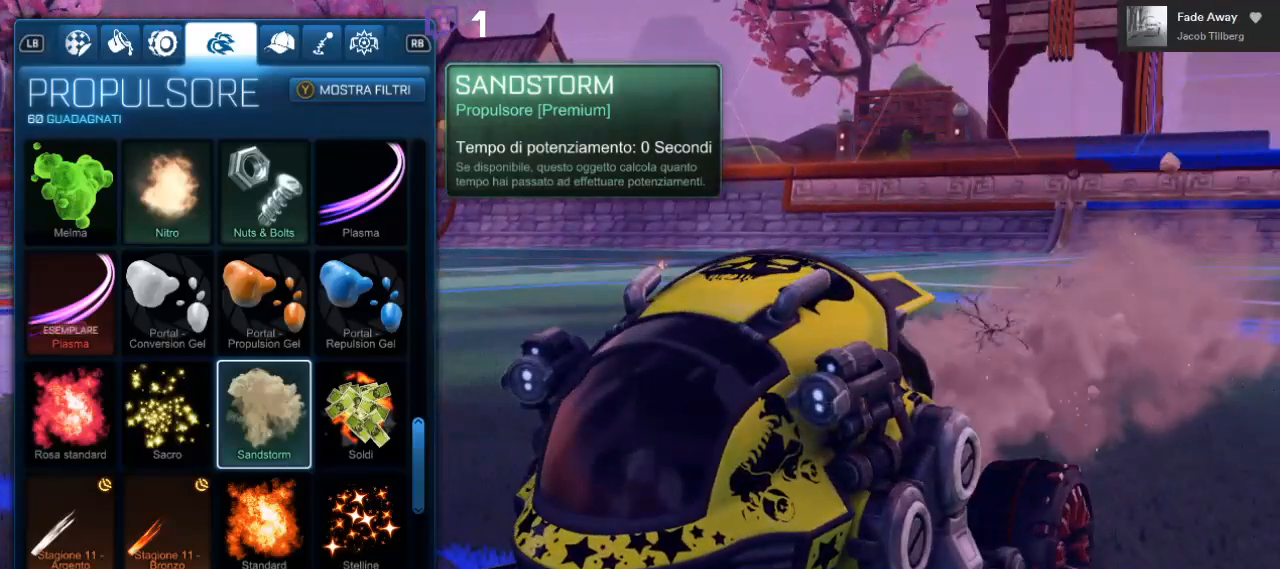
{"buttons": [], "left_stick": "center", "right_stick": "up-left", "events": [[100, "right_stick", "up-left"]]}
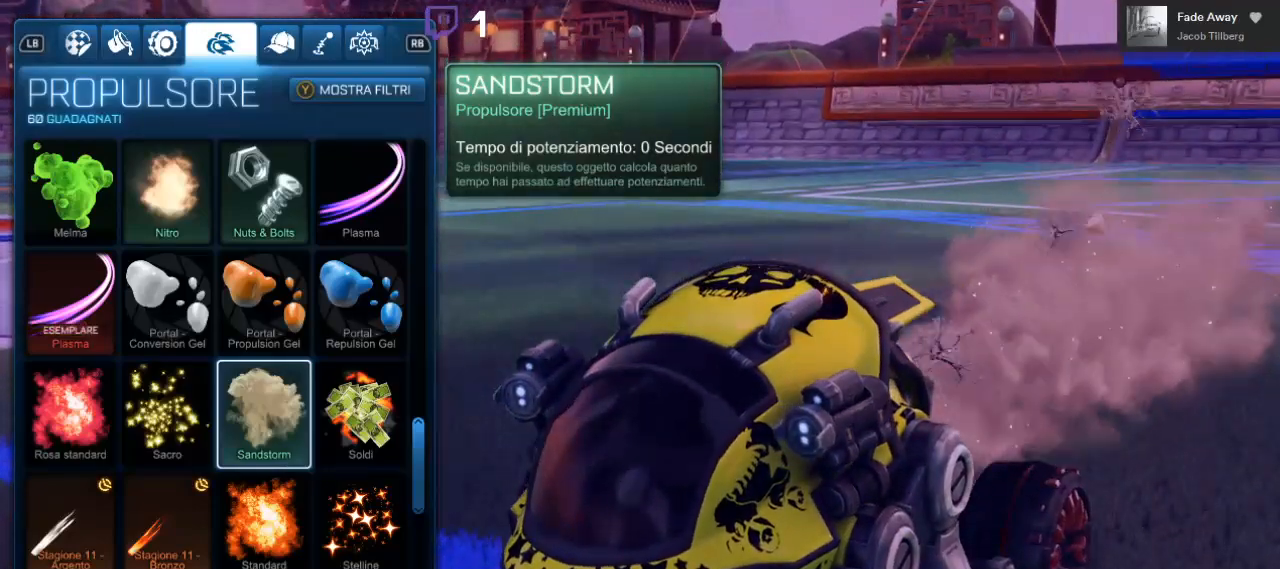
{"buttons": [], "left_stick": "center", "right_stick": "center", "events": [[50, "right_stick", "center"]]}
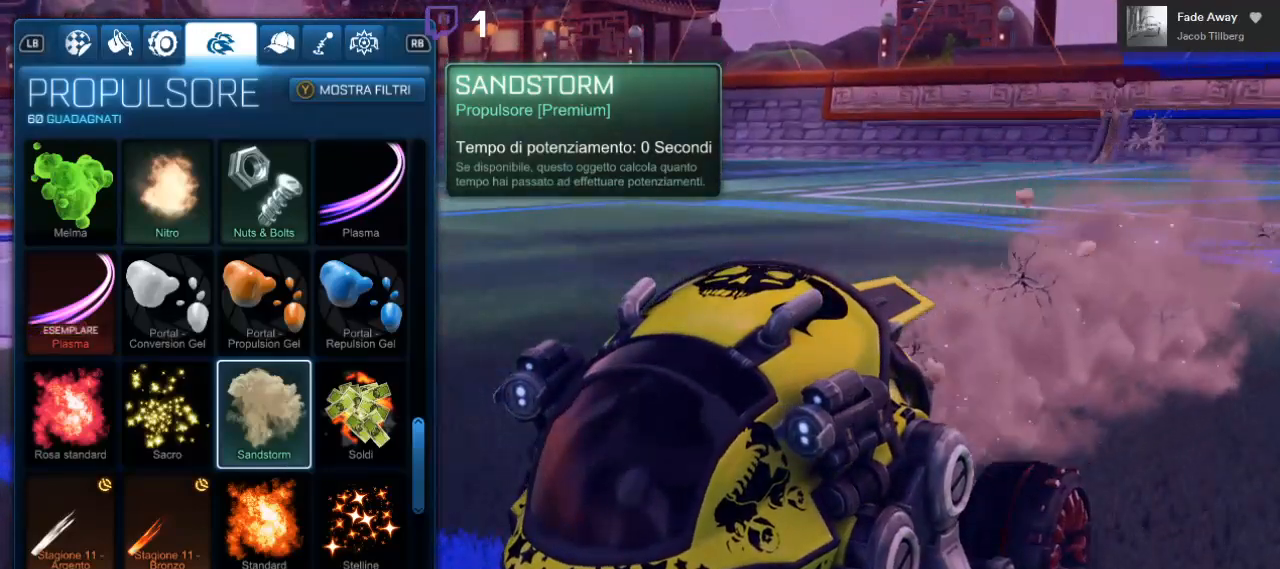
{"buttons": [], "left_stick": "center", "right_stick": "center", "events": []}
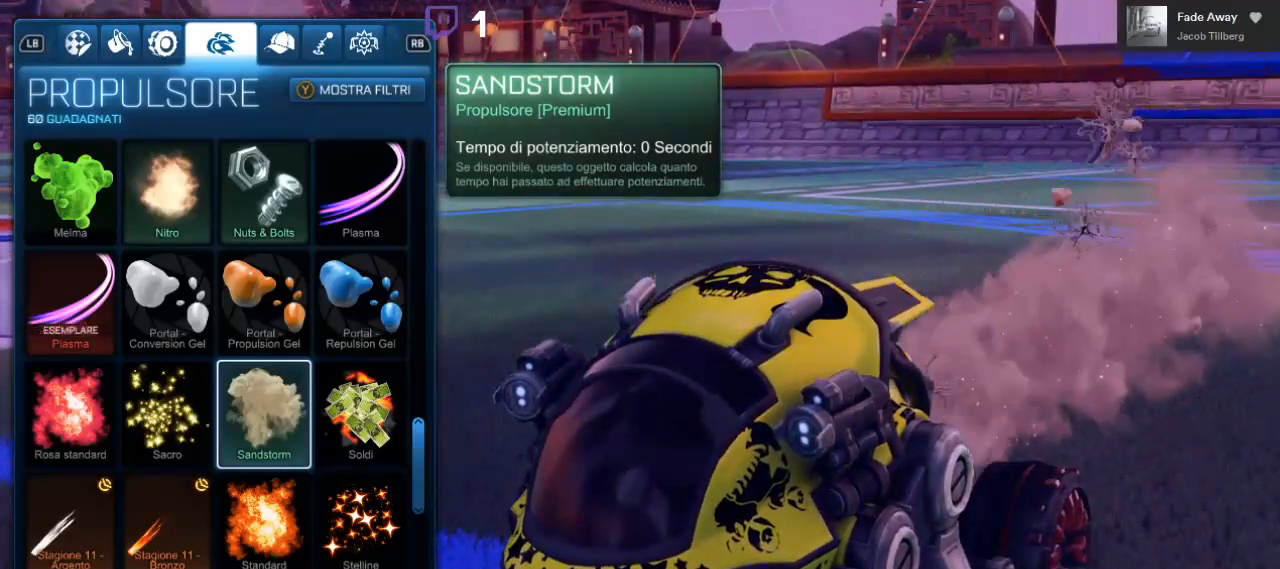
{"buttons": [], "left_stick": "center", "right_stick": "center", "events": []}
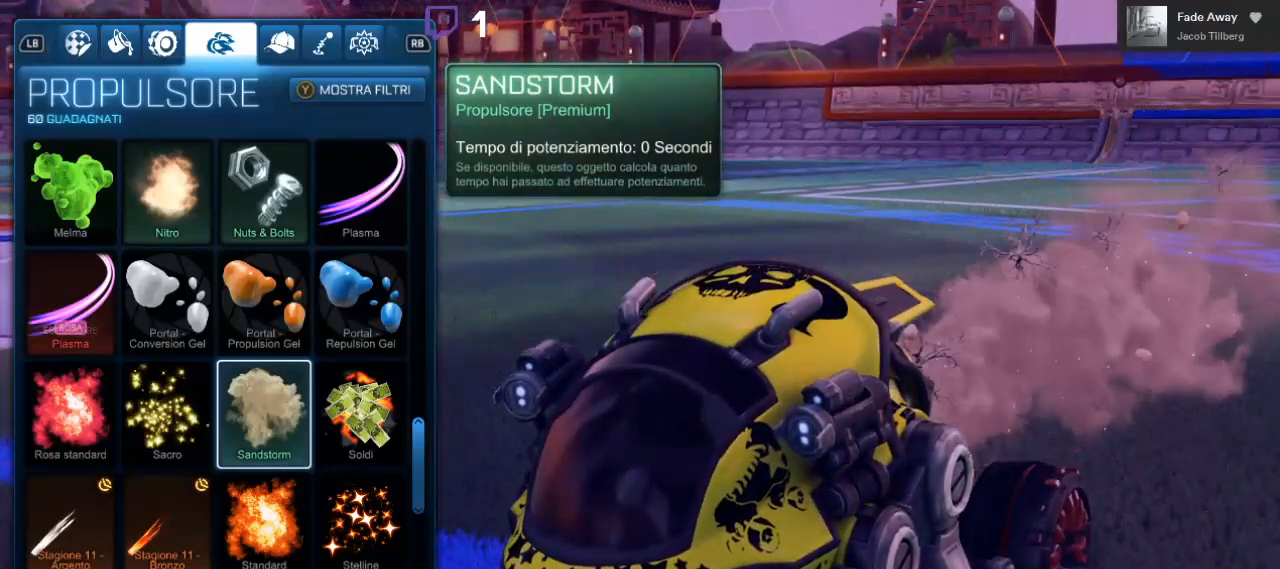
{"buttons": ["DPAD_LEFT"], "left_stick": "center", "right_stick": "center", "events": [[17, "DPAD_LEFT", "down"], [150, "DPAD_LEFT", "up"], [467, "DPAD_LEFT", "down"]]}
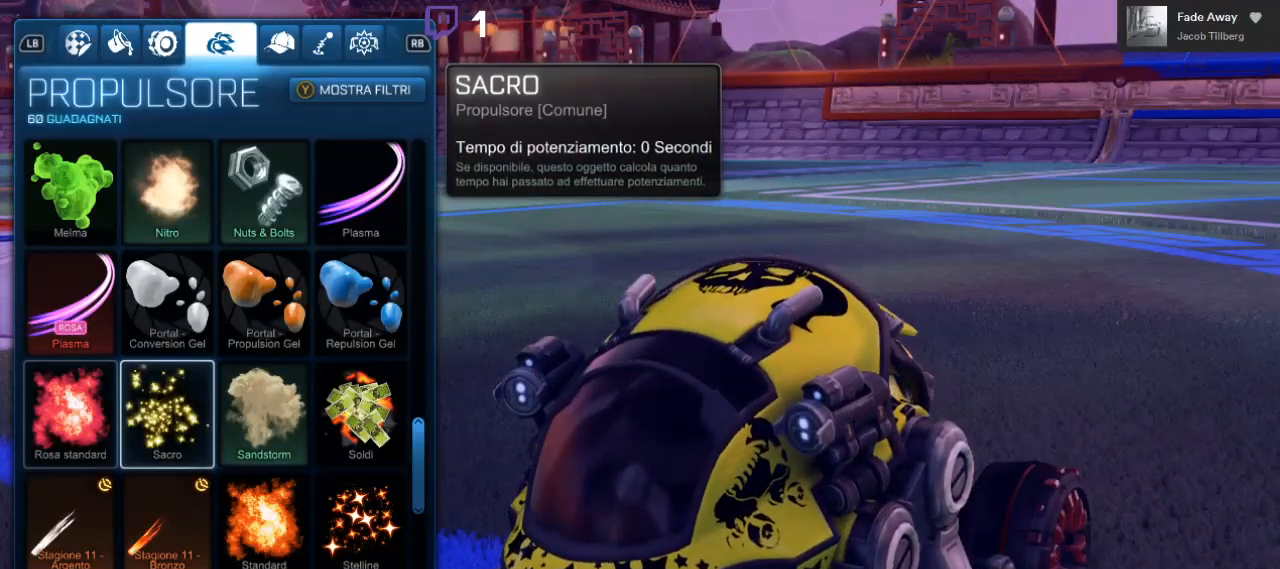
{"buttons": [], "left_stick": "center", "right_stick": "center", "events": [[83, "DPAD_LEFT", "up"]]}
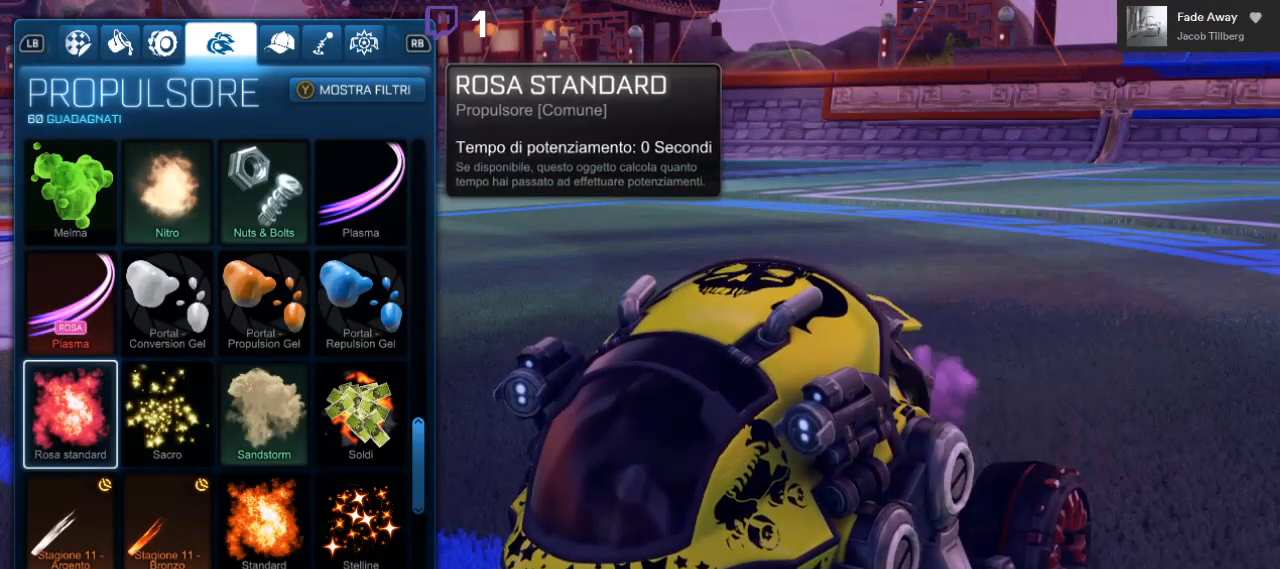
{"buttons": [], "left_stick": "center", "right_stick": "left", "events": [[350, "right_stick", "left"]]}
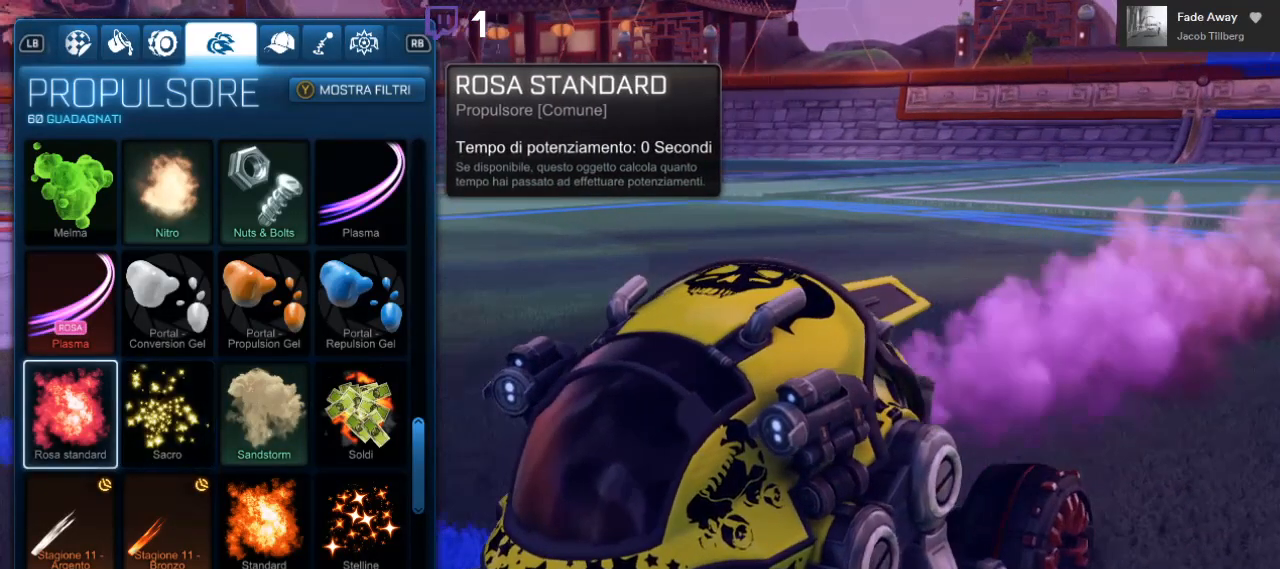
{"buttons": ["DPAD_UP"], "left_stick": "center", "right_stick": "center", "events": [[167, "DPAD_UP", "down"], [200, "right_stick", "center"], [333, "DPAD_UP", "up"], [417, "DPAD_UP", "down"]]}
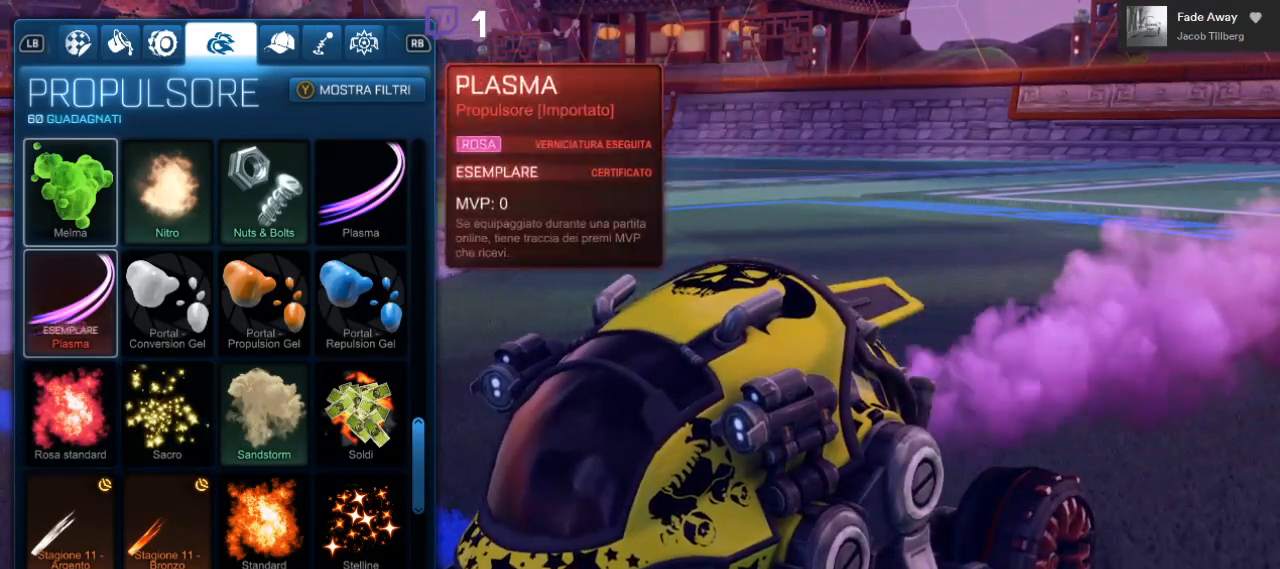
{"buttons": [], "left_stick": "center", "right_stick": "center", "events": [[67, "DPAD_UP", "up"], [133, "DPAD_UP", "down"], [317, "DPAD_UP", "up"]]}
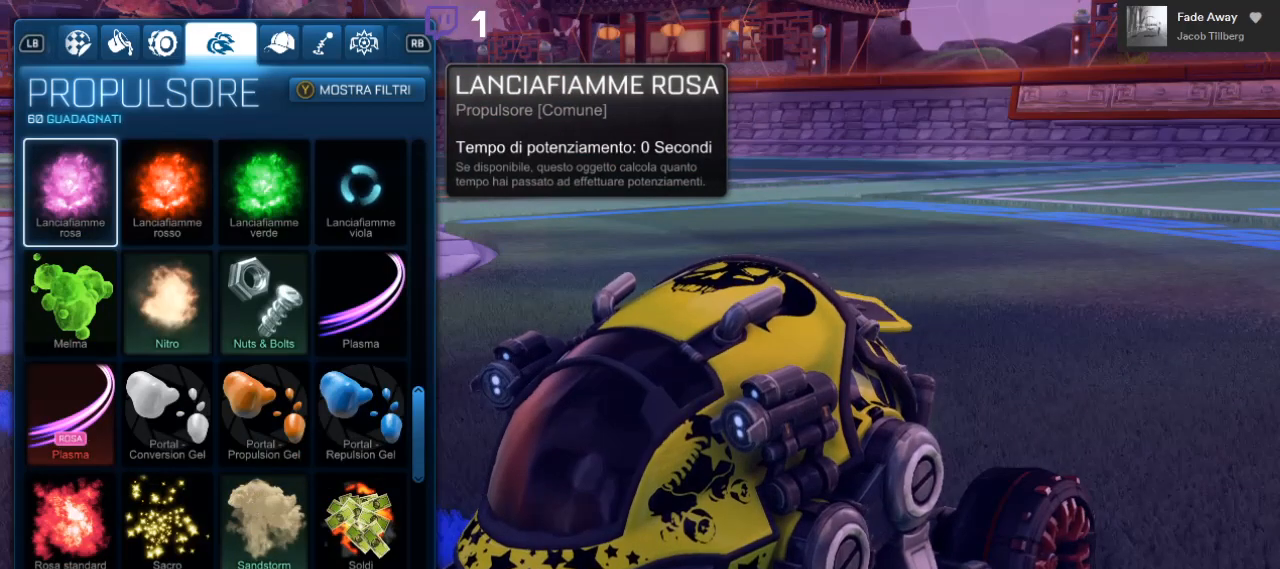
{"buttons": [], "left_stick": "center", "right_stick": "center", "events": [[67, "DPAD_UP", "down"], [217, "DPAD_UP", "up"], [400, "DPAD_UP", "down"], [483, "DPAD_UP", "up"]]}
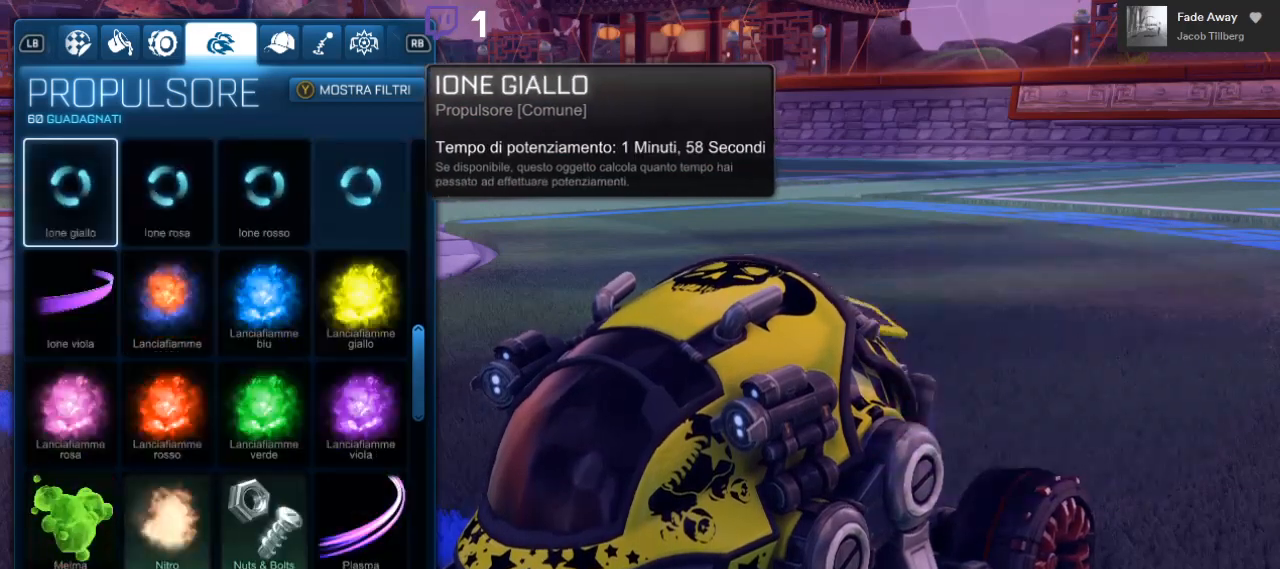
{"buttons": [], "left_stick": "center", "right_stick": "center", "events": [[200, "DPAD_DOWN", "down"], [250, "DPAD_DOWN", "up"]]}
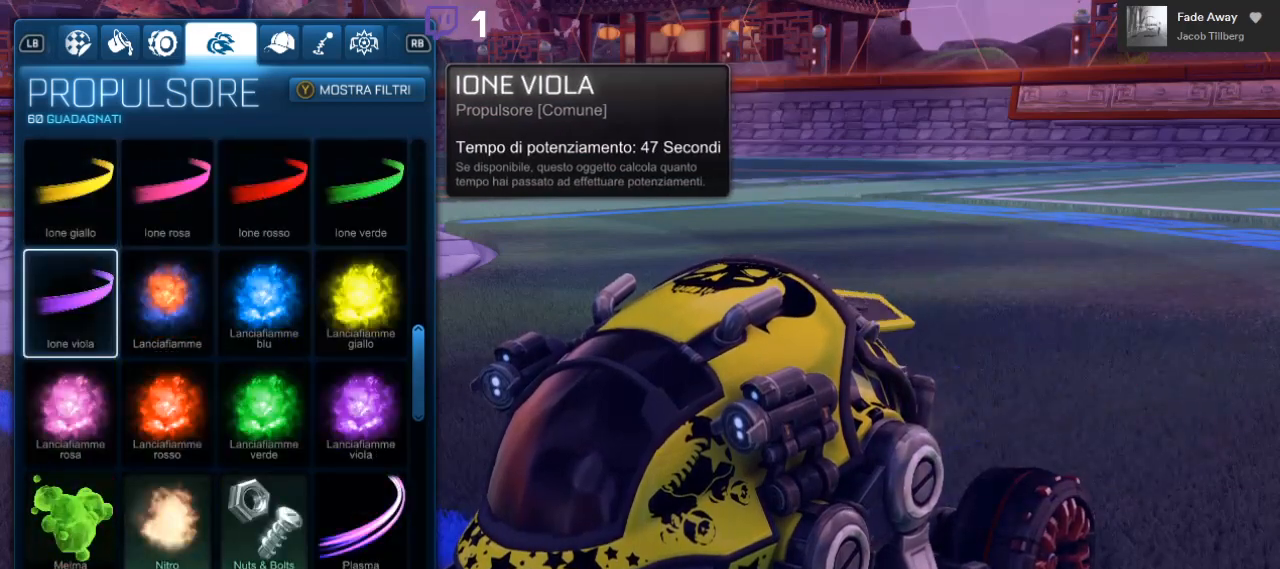
{"buttons": ["DPAD_UP"], "left_stick": "center", "right_stick": "center", "events": [[100, "DPAD_UP", "down"], [250, "DPAD_UP", "up"], [383, "DPAD_UP", "down"]]}